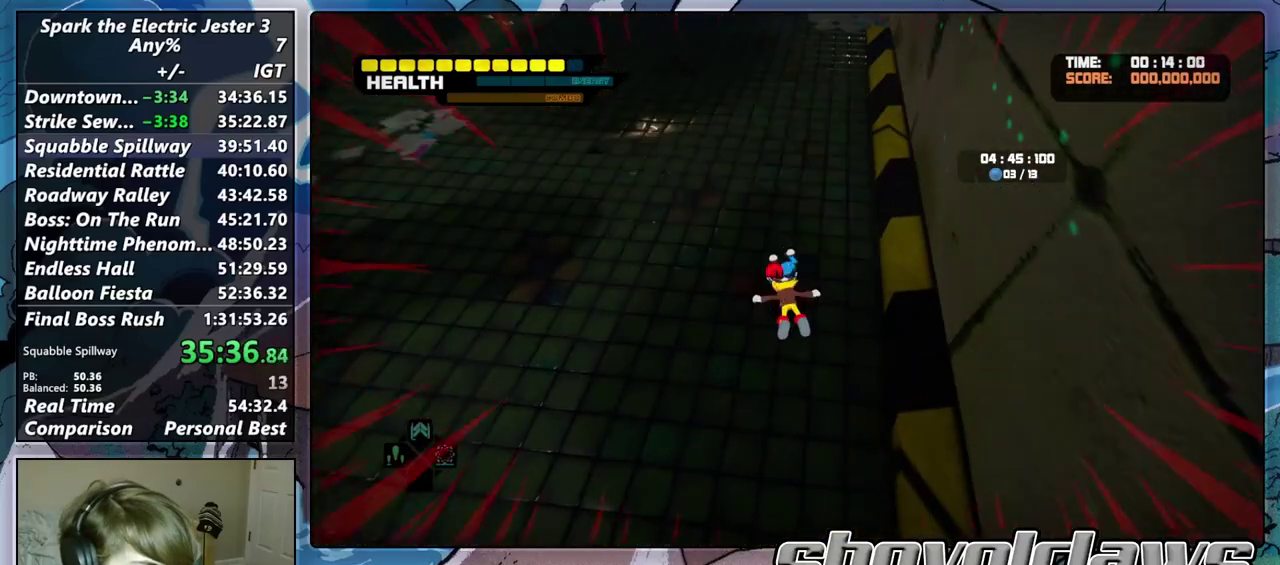
Gameplay with a controller (PlayStation layout); each line is a JSON object with the inputs held at the frame after it. "events" lists button and stick changes between this image and that frame as [ms after this image, input, new state], when the widget could be followed in between.
{"buttons": ["L2"], "left_stick": "up", "right_stick": "center", "events": [[117, "L2", "down"], [167, "CIRCLE", "down"], [183, "left_stick", "up-left"], [433, "CIRCLE", "up"], [500, "left_stick", "up"]]}
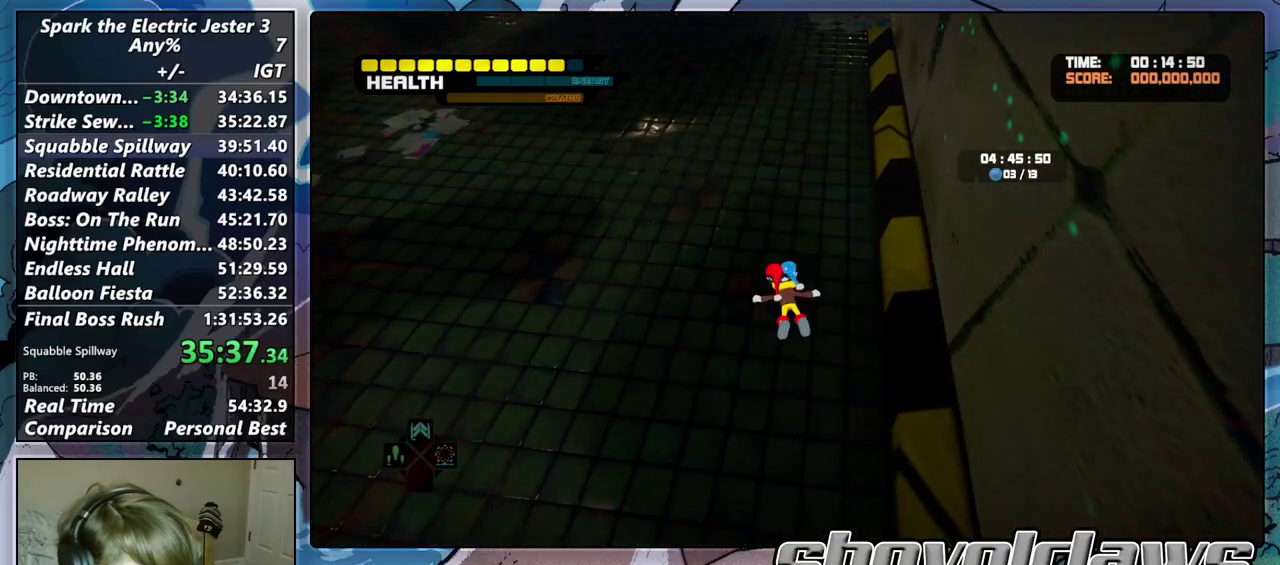
{"buttons": ["CIRCLE", "L2"], "left_stick": "up", "right_stick": "center", "events": [[100, "CIRCLE", "down"], [100, "left_stick", "up-left"], [300, "left_stick", "up"]]}
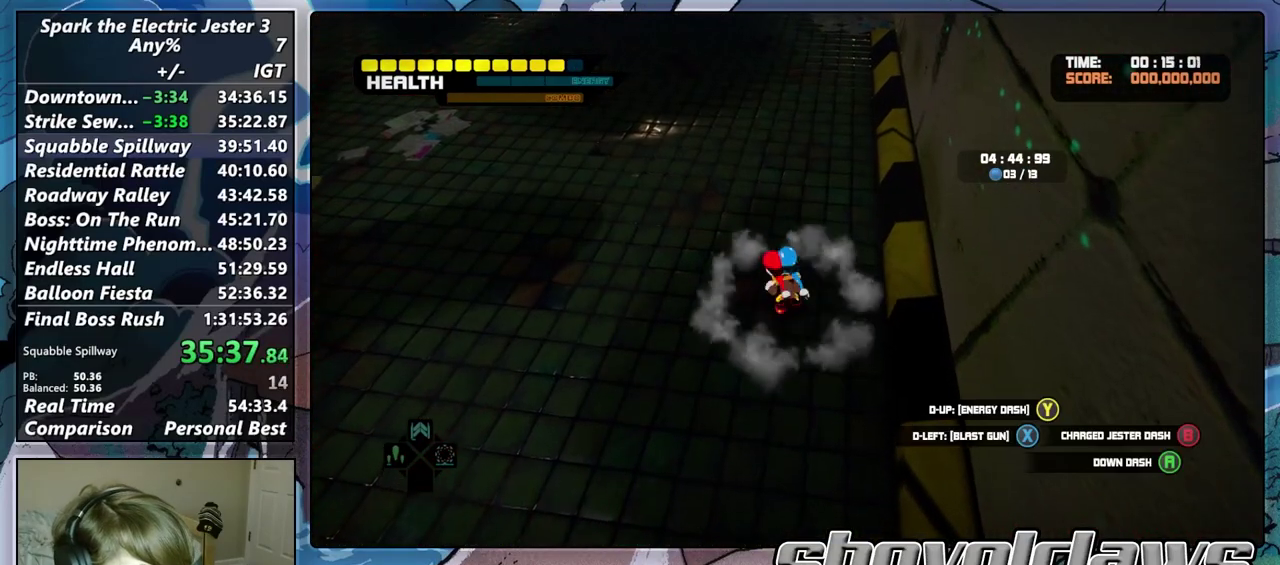
{"buttons": ["L2"], "left_stick": "up", "right_stick": "center", "events": [[467, "CIRCLE", "up"]]}
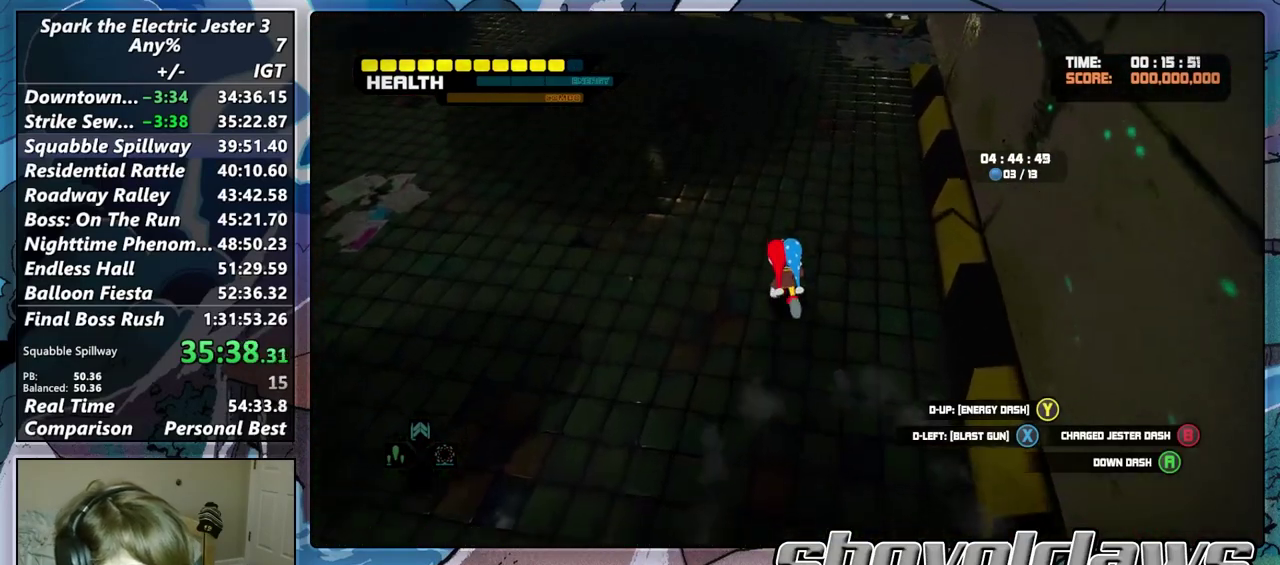
{"buttons": [], "left_stick": "up", "right_stick": "center", "events": [[83, "L2", "up"], [83, "R2", "down"], [283, "R2", "up"]]}
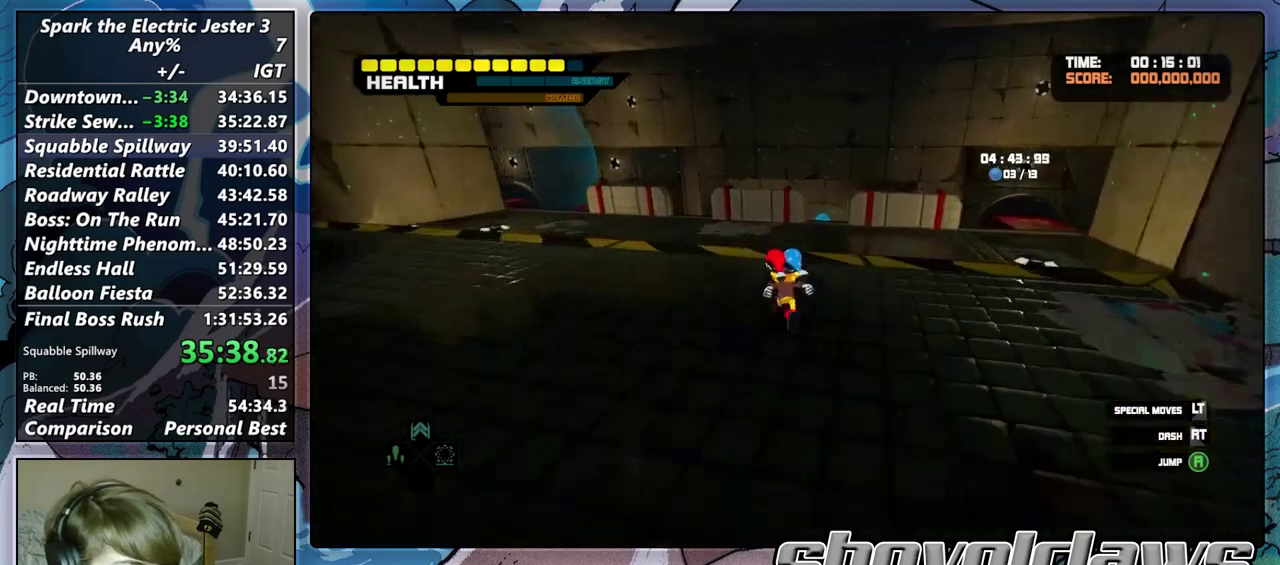
{"buttons": ["CROSS"], "left_stick": "up", "right_stick": "center", "events": [[83, "right_stick", "down"], [183, "CROSS", "down"], [283, "right_stick", "center"]]}
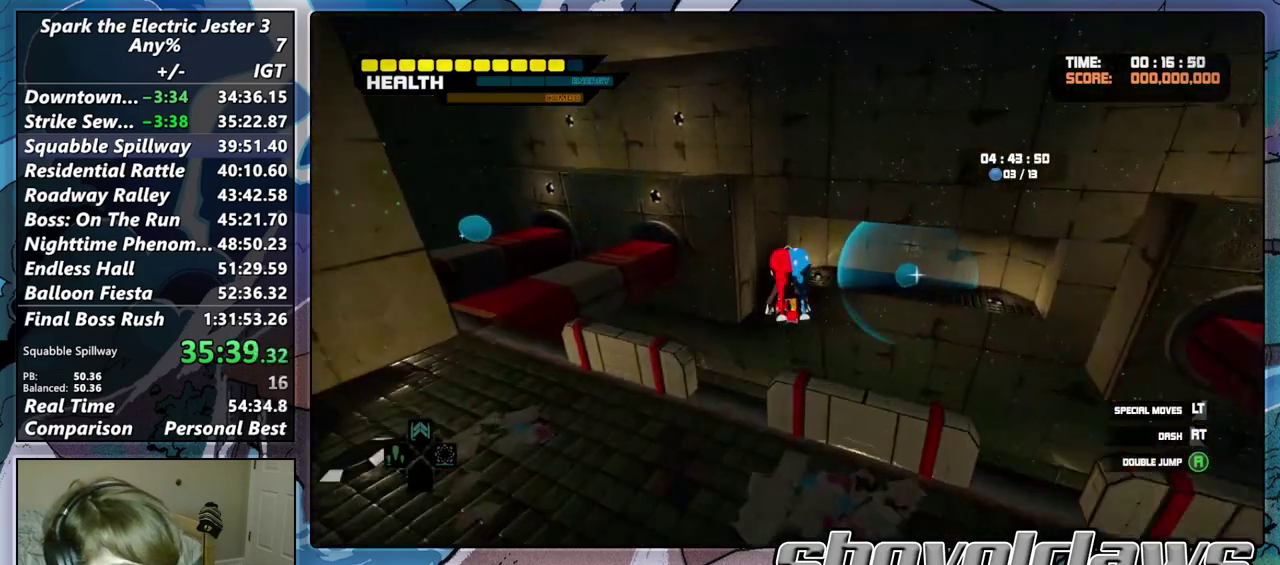
{"buttons": [], "left_stick": "up-right", "right_stick": "center", "events": [[217, "CROSS", "up"], [217, "left_stick", "up-right"]]}
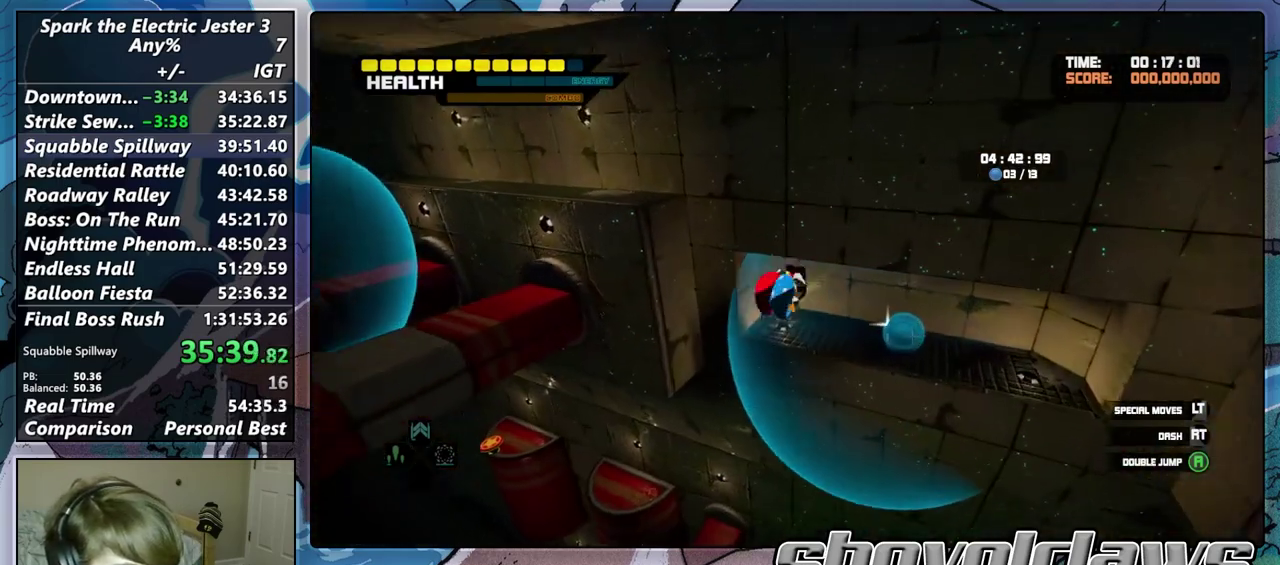
{"buttons": [], "left_stick": "up-right", "right_stick": "center", "events": []}
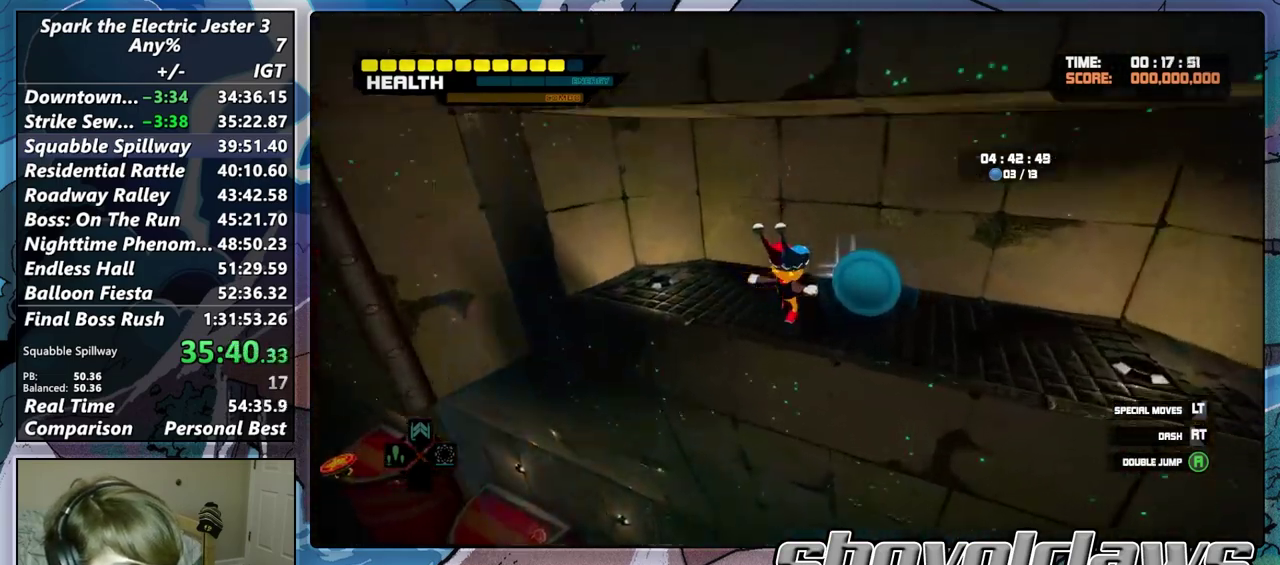
{"buttons": [], "left_stick": "up-left", "right_stick": "left"}
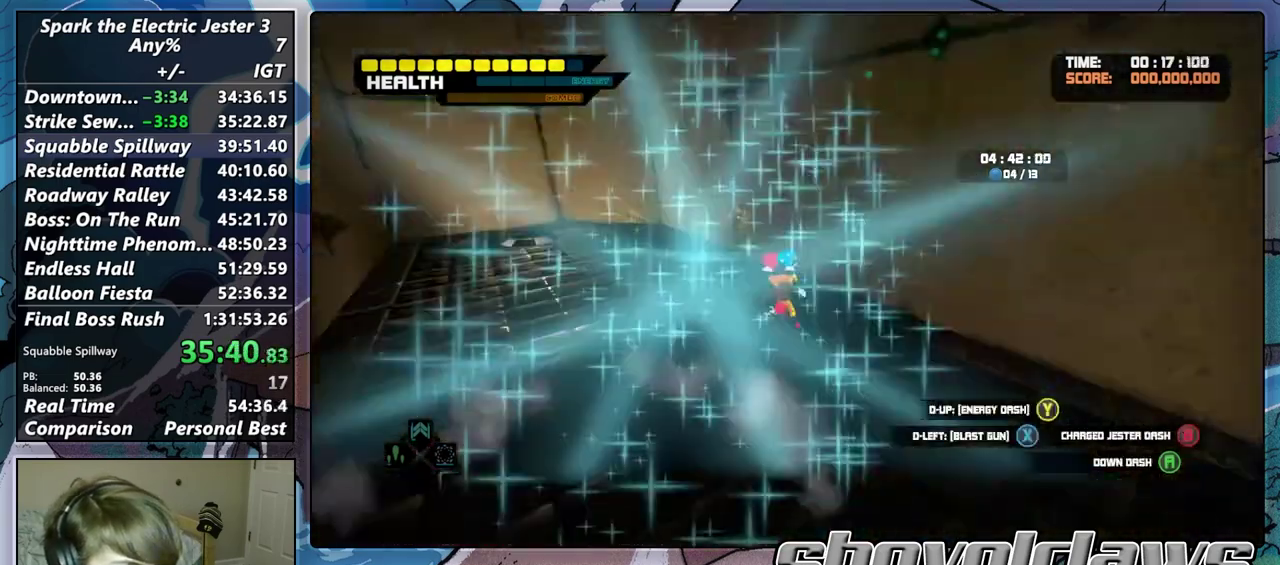
{"buttons": ["CROSS"], "left_stick": "up-left", "right_stick": "center"}
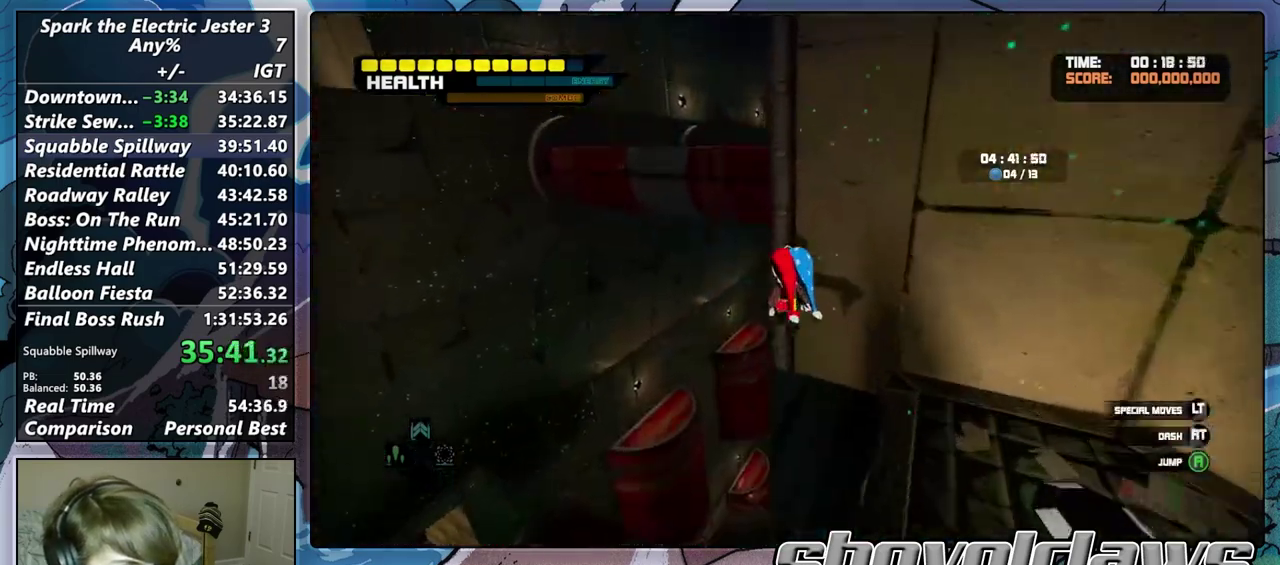
{"buttons": [], "left_stick": "up", "right_stick": "center", "events": [[83, "left_stick", "down-right"], [183, "left_stick", "up-left"], [267, "left_stick", "up"], [383, "CROSS", "up"]]}
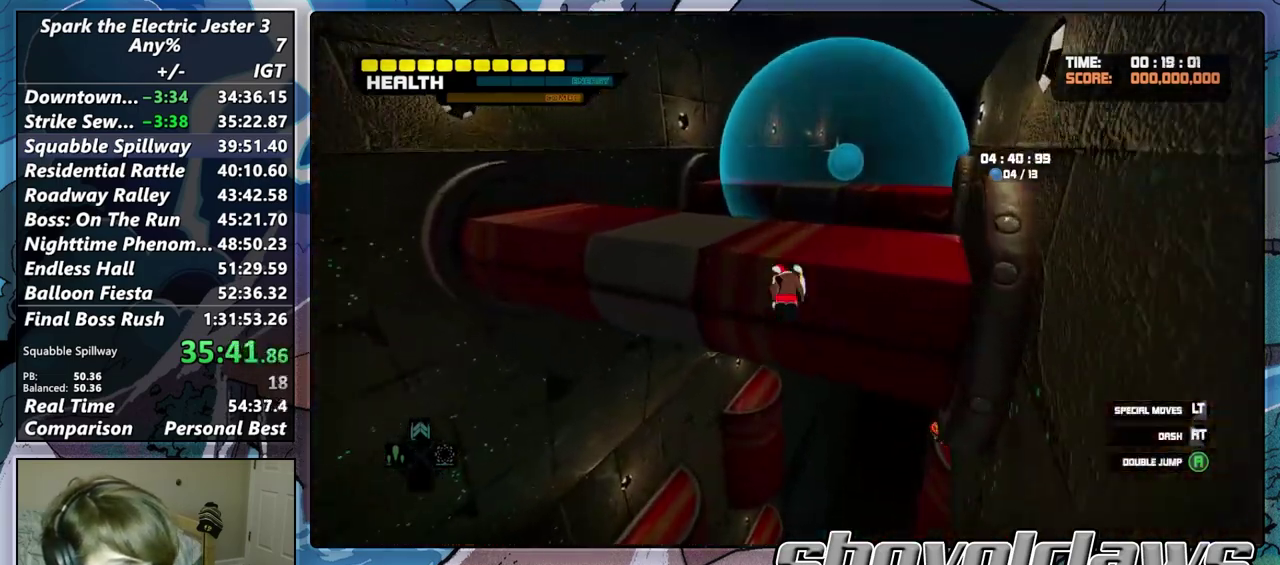
{"buttons": ["CROSS"], "left_stick": "up-right", "right_stick": "center", "events": [[17, "CROSS", "down"], [133, "left_stick", "up-right"]]}
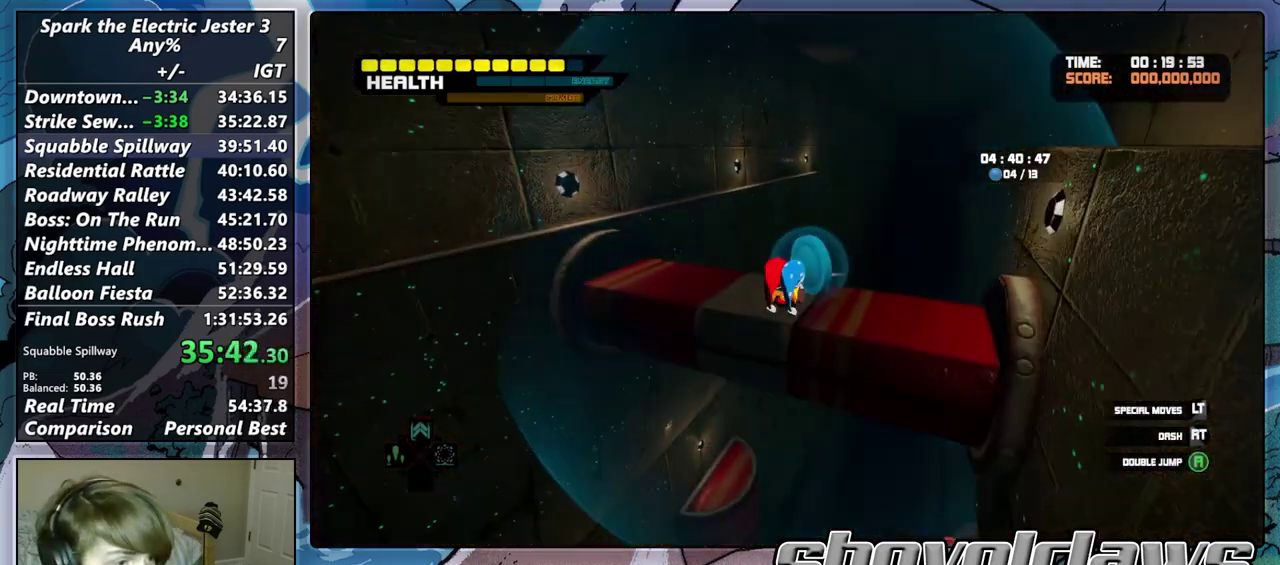
{"buttons": [], "left_stick": "up-right", "right_stick": "down-left"}
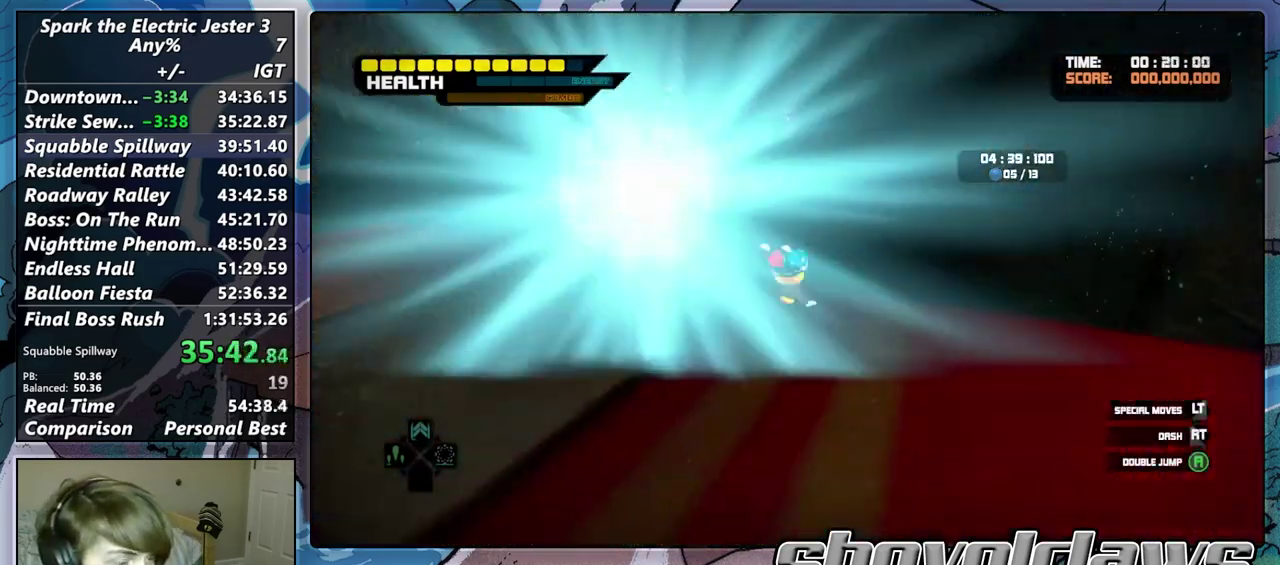
{"buttons": [], "left_stick": "up", "right_stick": "down-left", "events": [[317, "left_stick", "up"]]}
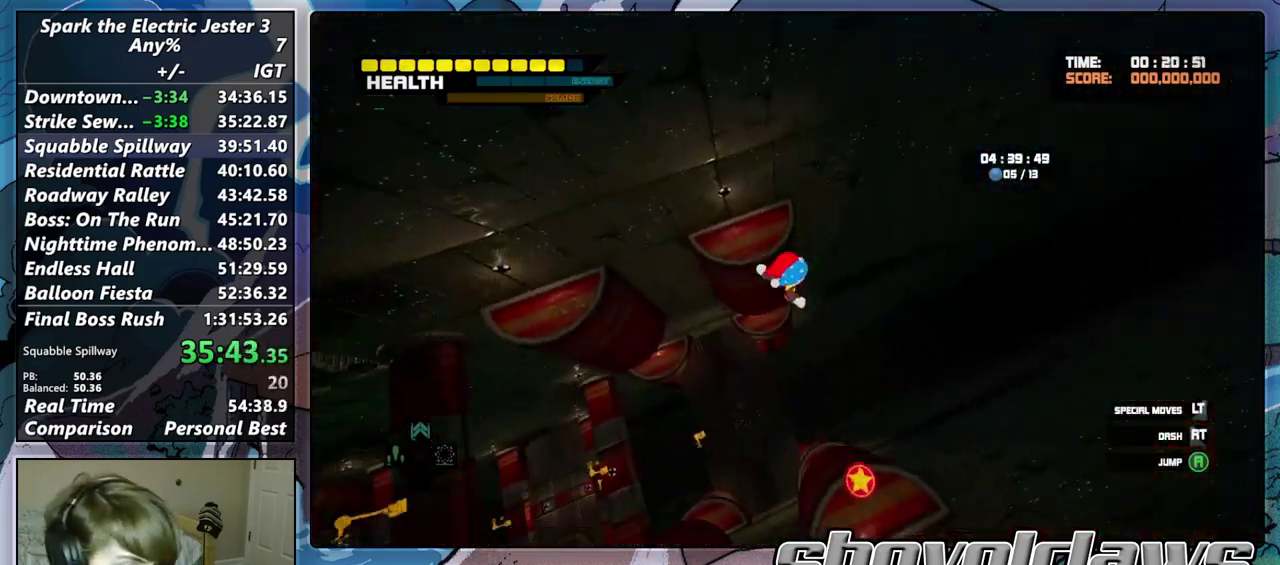
{"buttons": [], "left_stick": "up", "right_stick": "up-left", "events": [[167, "right_stick", "left"], [450, "right_stick", "up-left"]]}
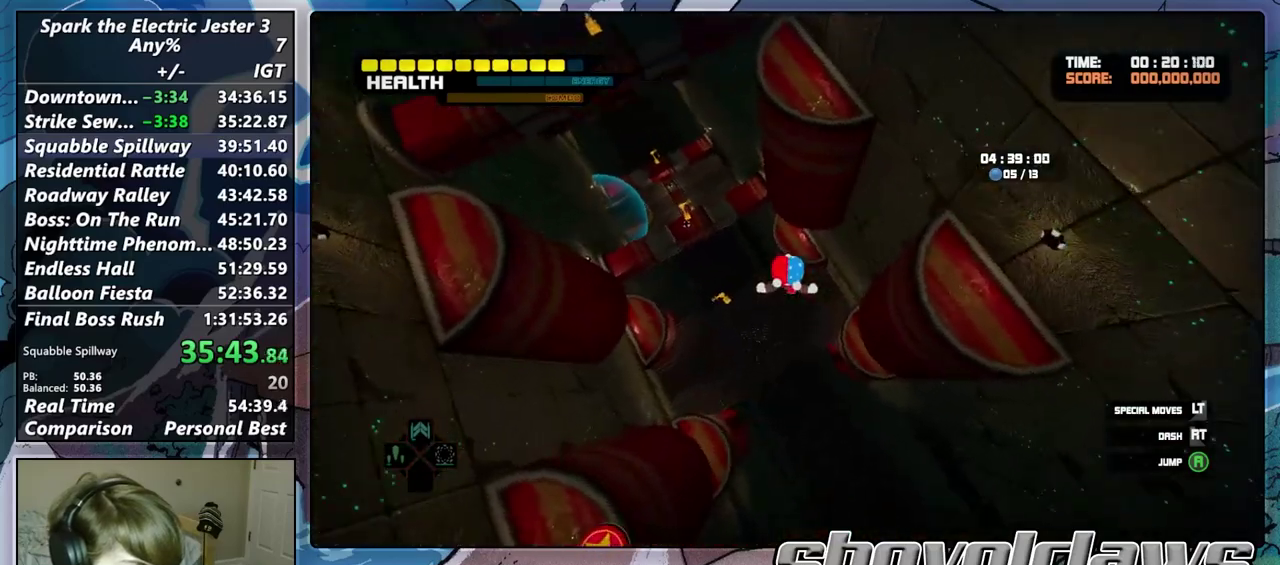
{"buttons": ["R2"], "left_stick": "up", "right_stick": "center", "events": [[317, "right_stick", "up"], [367, "R2", "down"], [467, "right_stick", "center"]]}
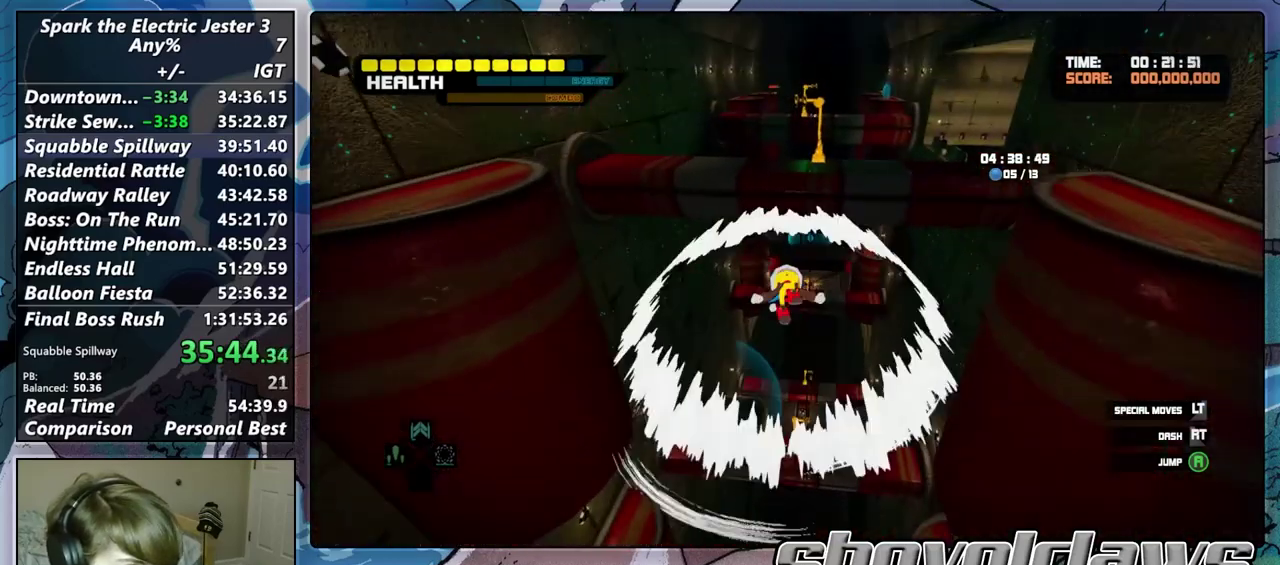
{"buttons": [], "left_stick": "up-right", "right_stick": "center", "events": [[67, "R2", "up"], [417, "left_stick", "up-right"]]}
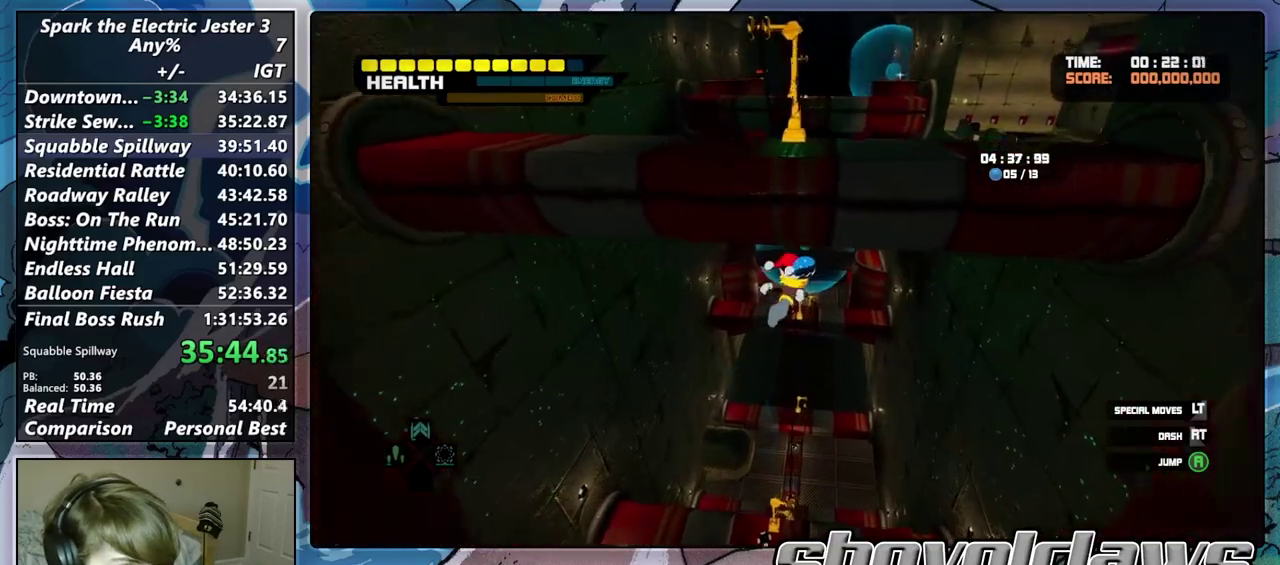
{"buttons": ["CROSS", "L2"], "left_stick": "up-right", "right_stick": "center", "events": [[33, "CROSS", "down"], [150, "L2", "down"], [267, "CROSS", "up"], [500, "CROSS", "down"]]}
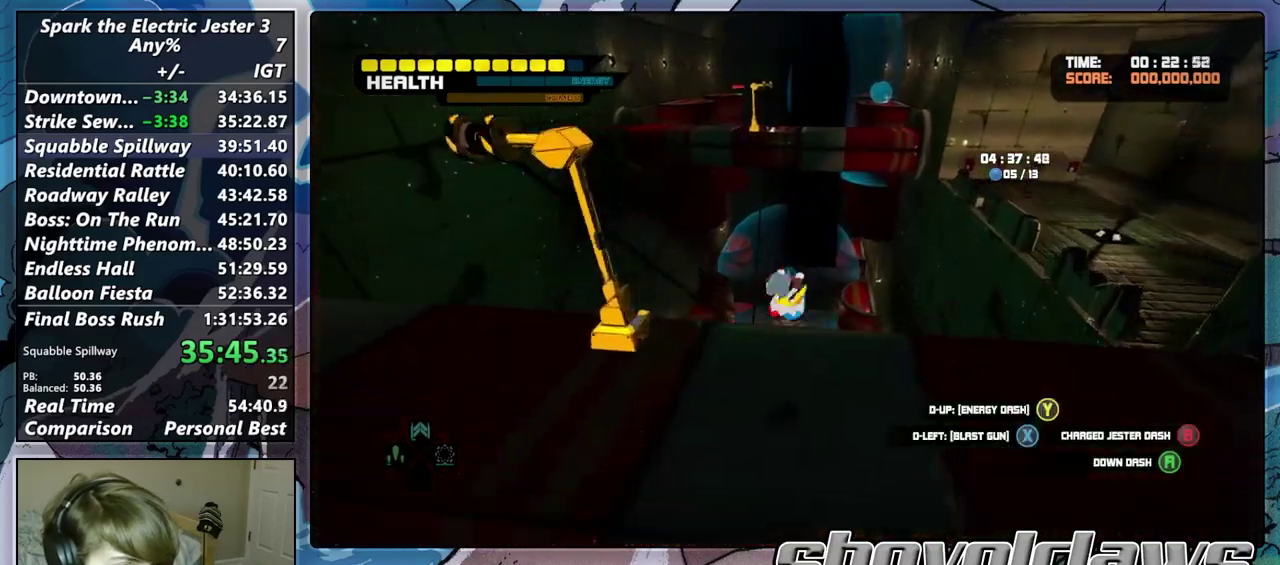
{"buttons": ["CROSS"], "left_stick": "up-right", "right_stick": "center", "events": [[83, "L2", "up"]]}
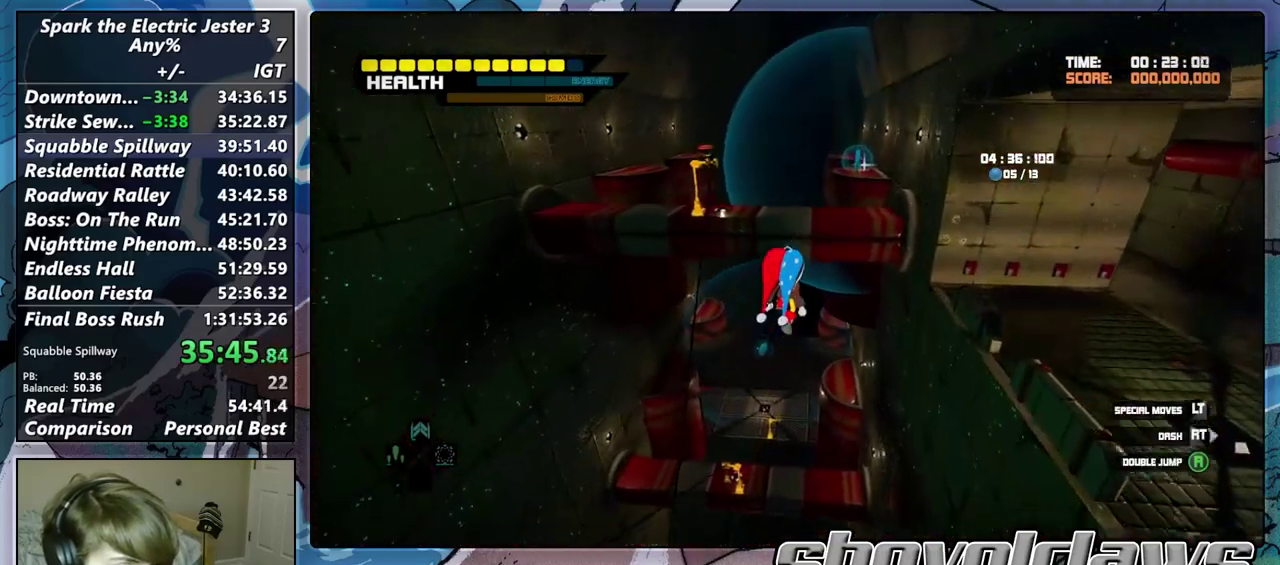
{"buttons": [], "left_stick": "up-right", "right_stick": "center", "events": [[483, "CROSS", "up"]]}
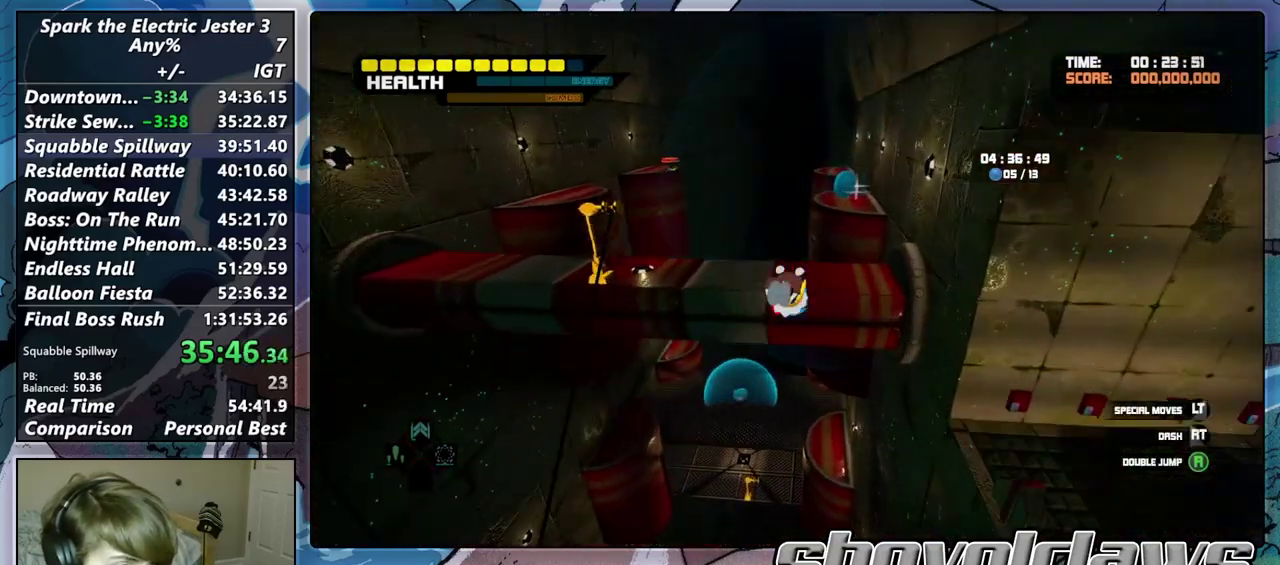
{"buttons": ["CROSS"], "left_stick": "up-right", "right_stick": "center", "events": [[417, "CROSS", "down"]]}
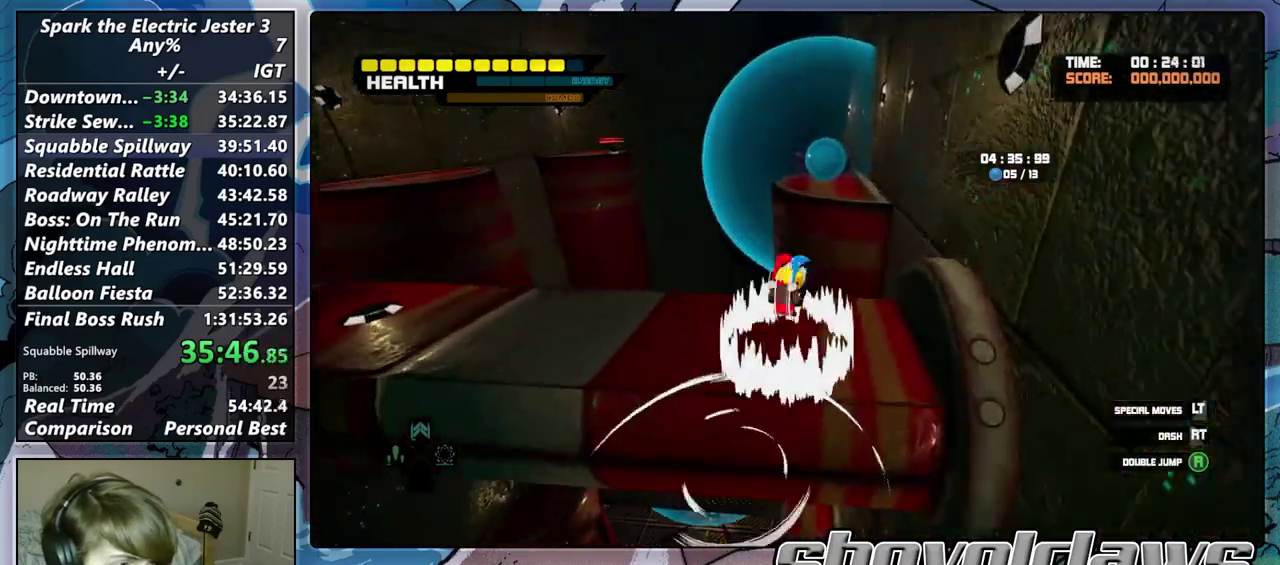
{"buttons": [], "left_stick": "up", "right_stick": "center", "events": [[317, "CROSS", "up"], [350, "left_stick", "up"]]}
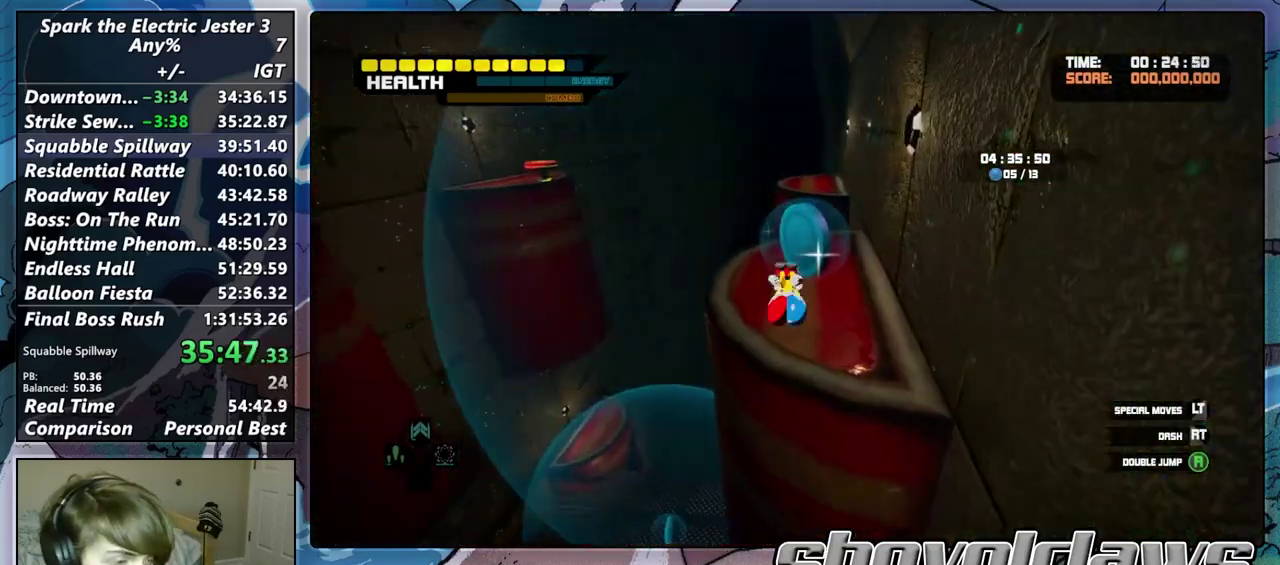
{"buttons": [], "left_stick": "up", "right_stick": "down-left", "events": [[250, "right_stick", "up-right"], [317, "right_stick", "down-left"]]}
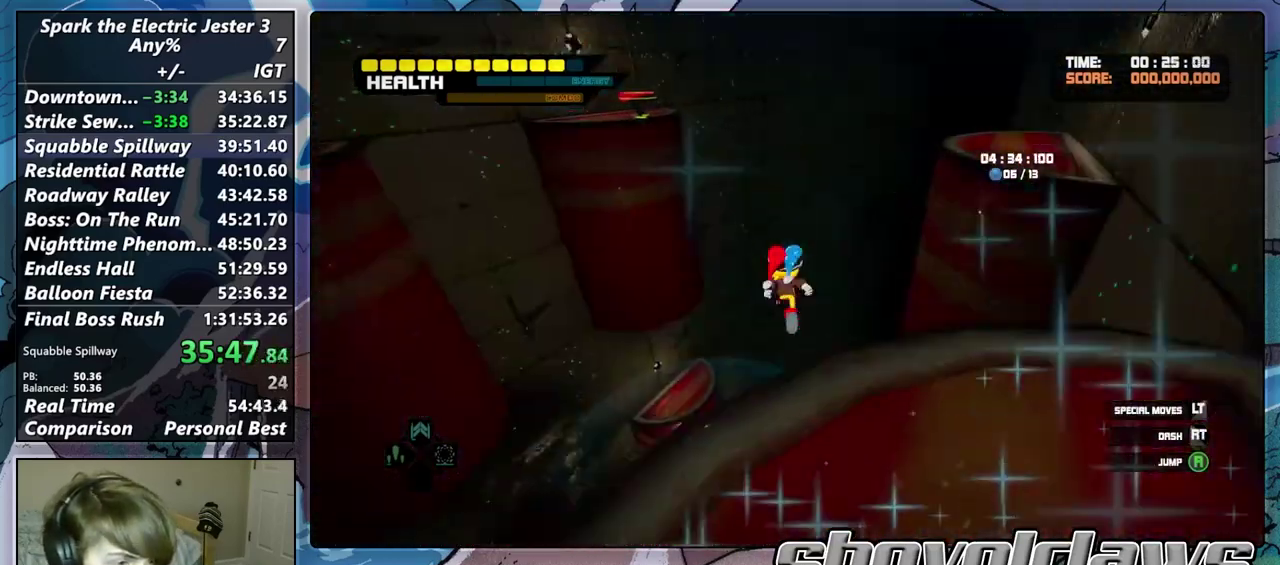
{"buttons": [], "left_stick": "down", "right_stick": "left"}
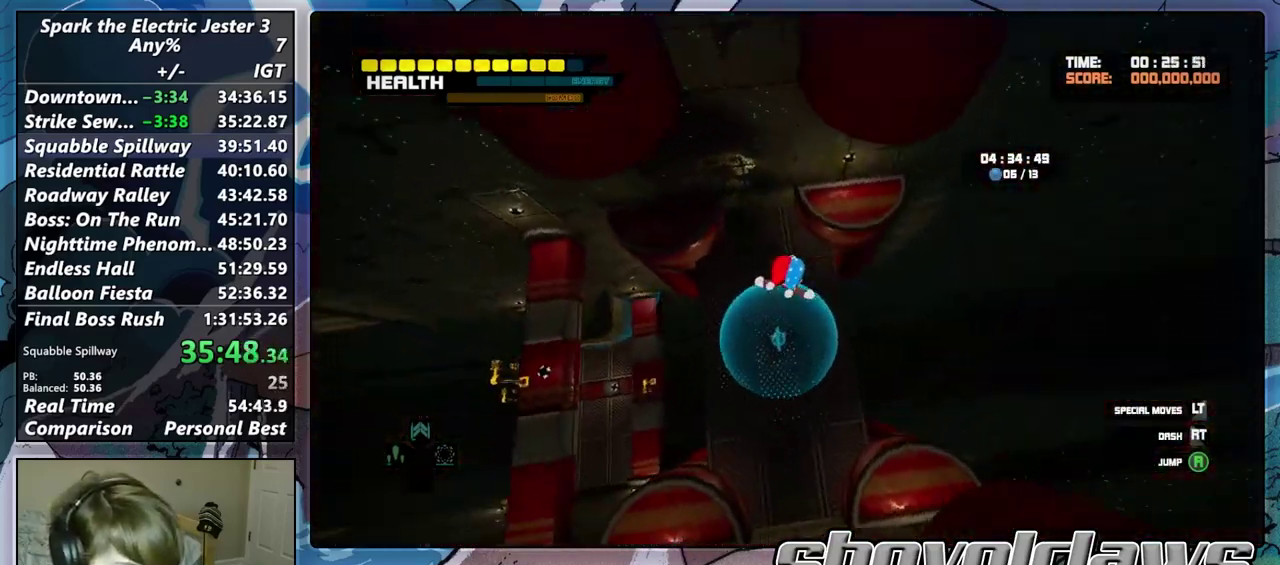
{"buttons": [], "left_stick": "left", "right_stick": "left"}
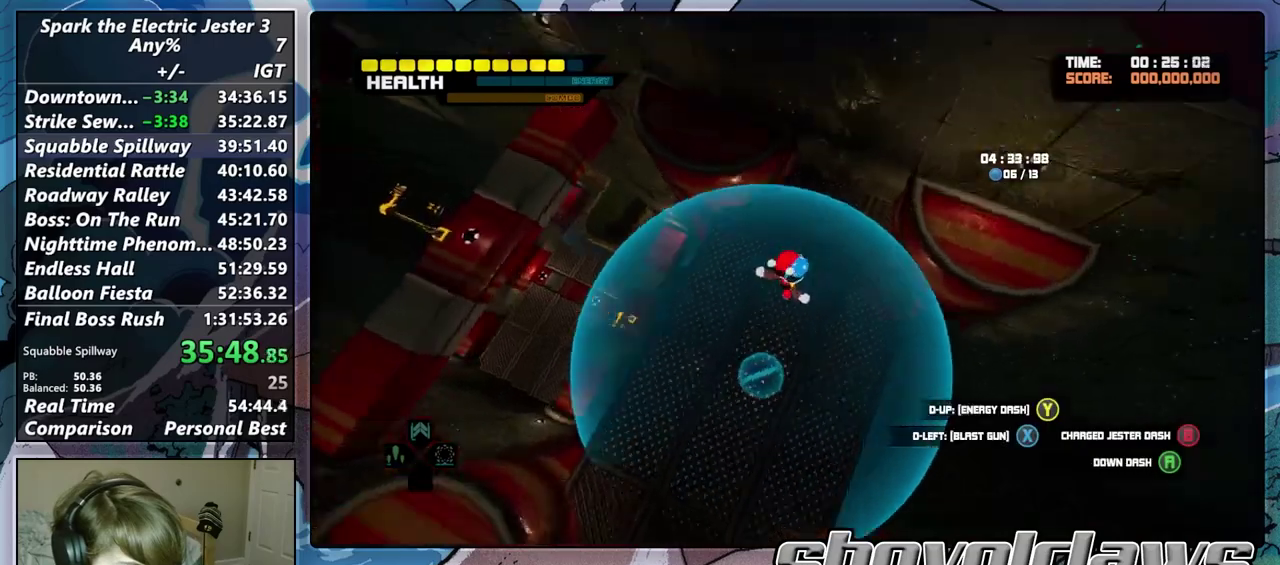
{"buttons": ["R2"], "left_stick": "up-left", "right_stick": "up-left"}
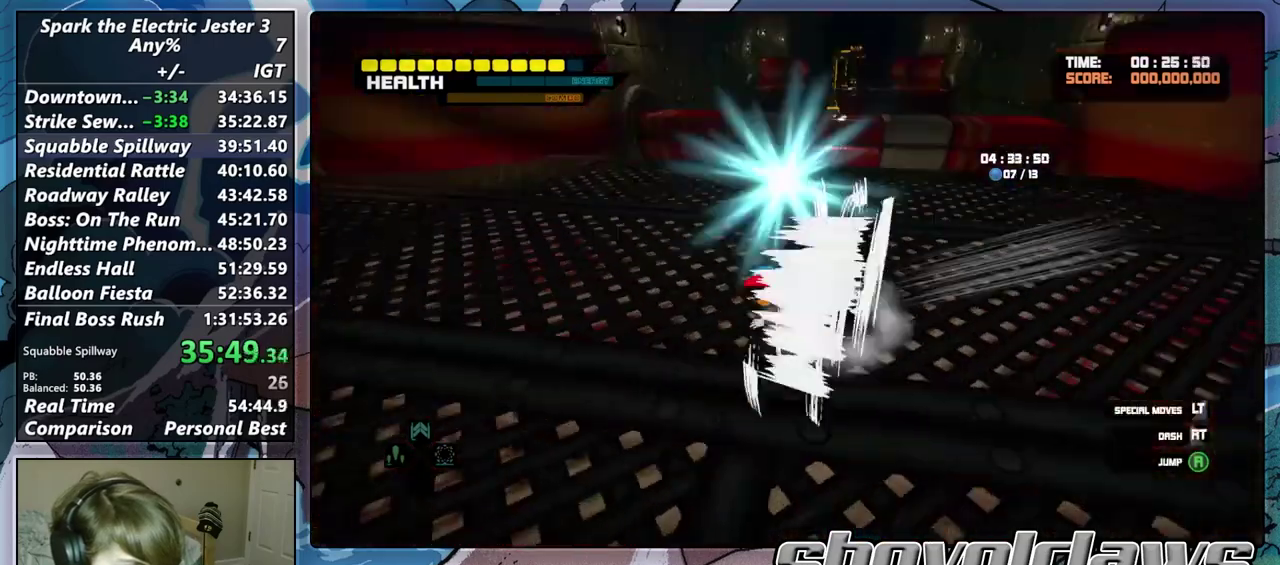
{"buttons": ["CROSS"], "left_stick": "up", "right_stick": "up-right"}
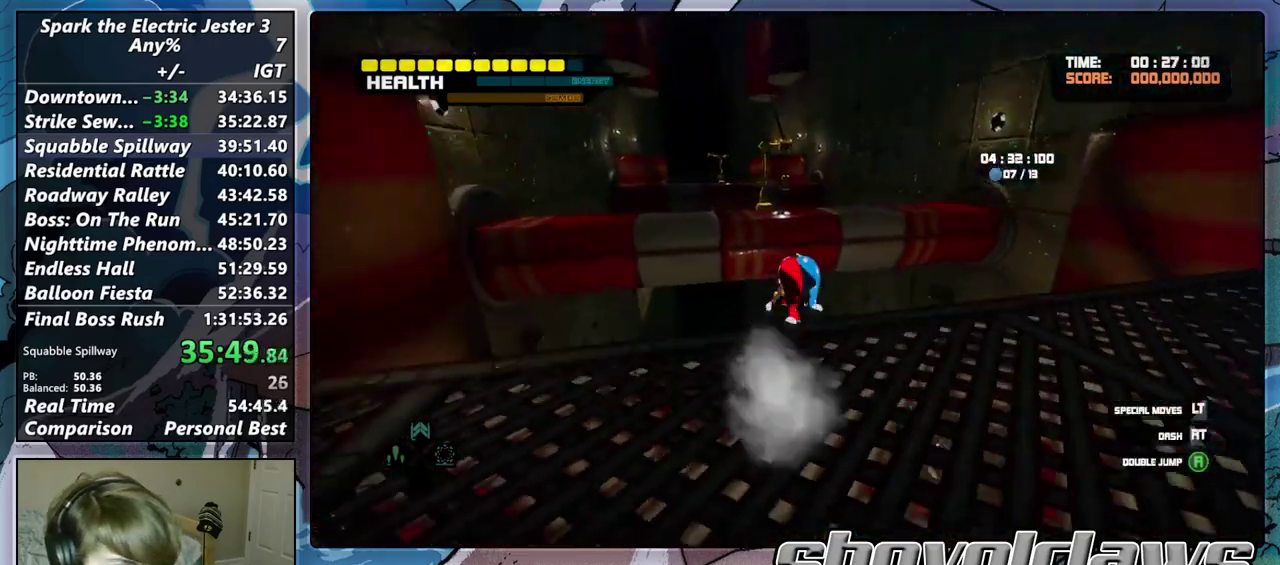
{"buttons": ["CROSS"], "left_stick": "up-right", "right_stick": "down-right", "events": [[67, "left_stick", "up-right"], [67, "right_stick", "center"], [133, "left_stick", "up"], [417, "left_stick", "up-right"], [500, "right_stick", "down-right"]]}
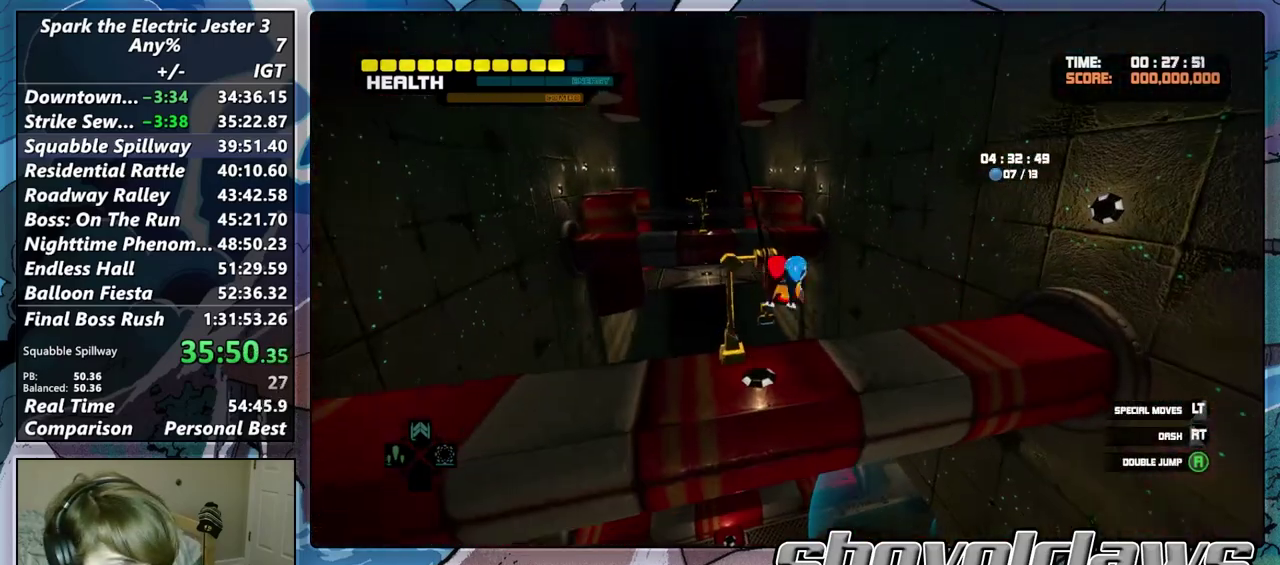
{"buttons": [], "left_stick": "up", "right_stick": "down-right", "events": [[67, "CROSS", "up"], [117, "left_stick", "up"], [217, "right_stick", "center"], [333, "right_stick", "down-right"]]}